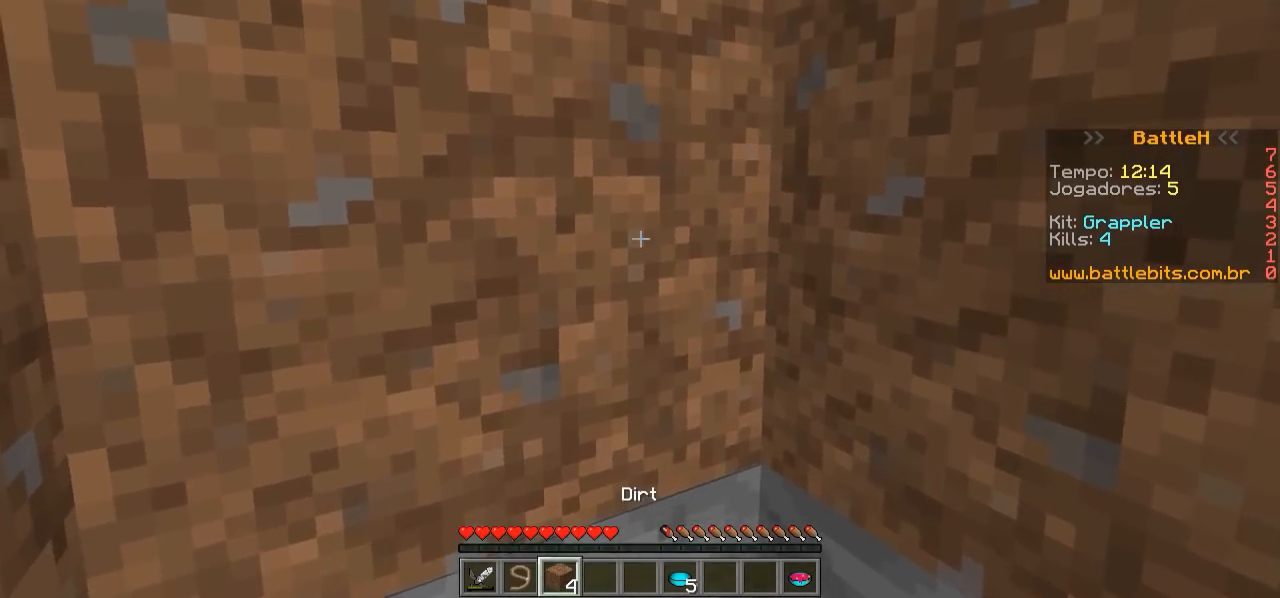
Gameplay with keyboard; each line is a JSON object with the keys held at the frame after it. "events" lists presses ("down") and releases ("up") of "a", "d", "s" and "w" between this image and that frame as [ms after this image, input, new state], when the widget could be followed in between. No other keys are recorded. Mouse input is not recorded.
{"keys": ["s"], "events": [[150, "s", "down"]]}
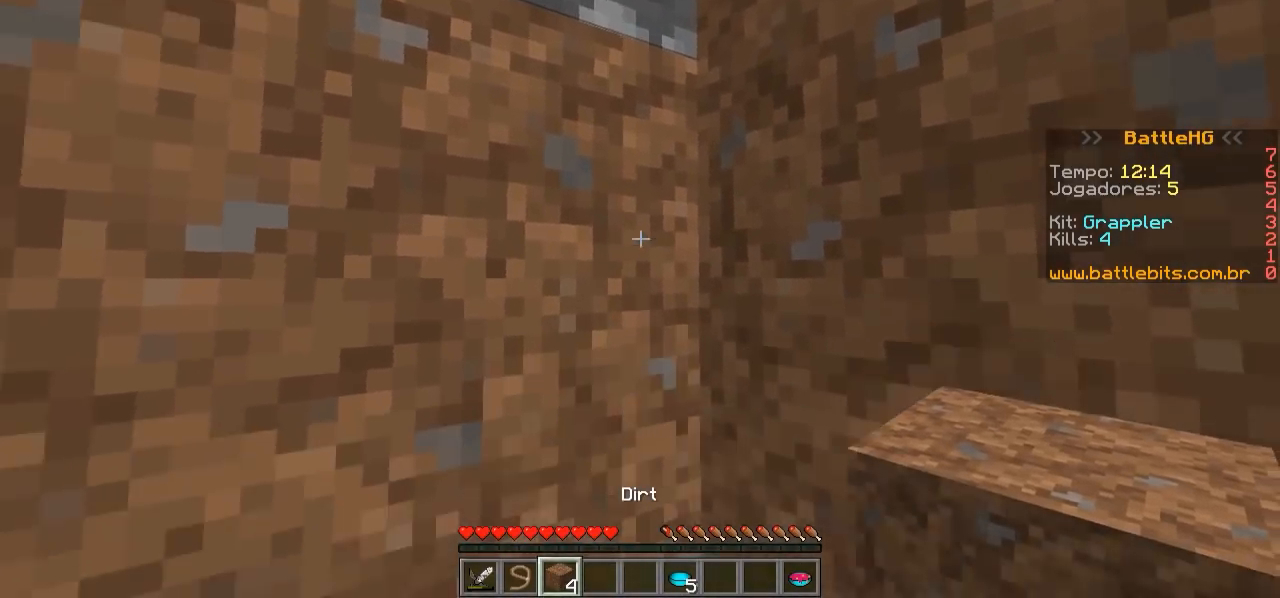
{"keys": [], "events": [[50, "s", "up"]]}
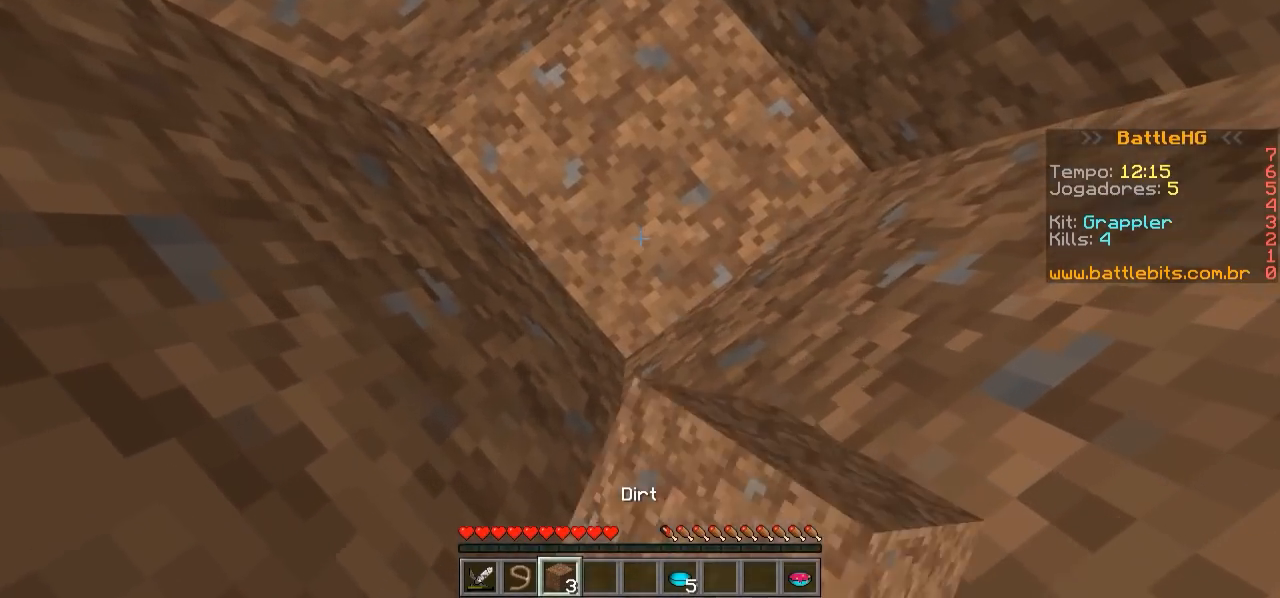
{"keys": [], "events": []}
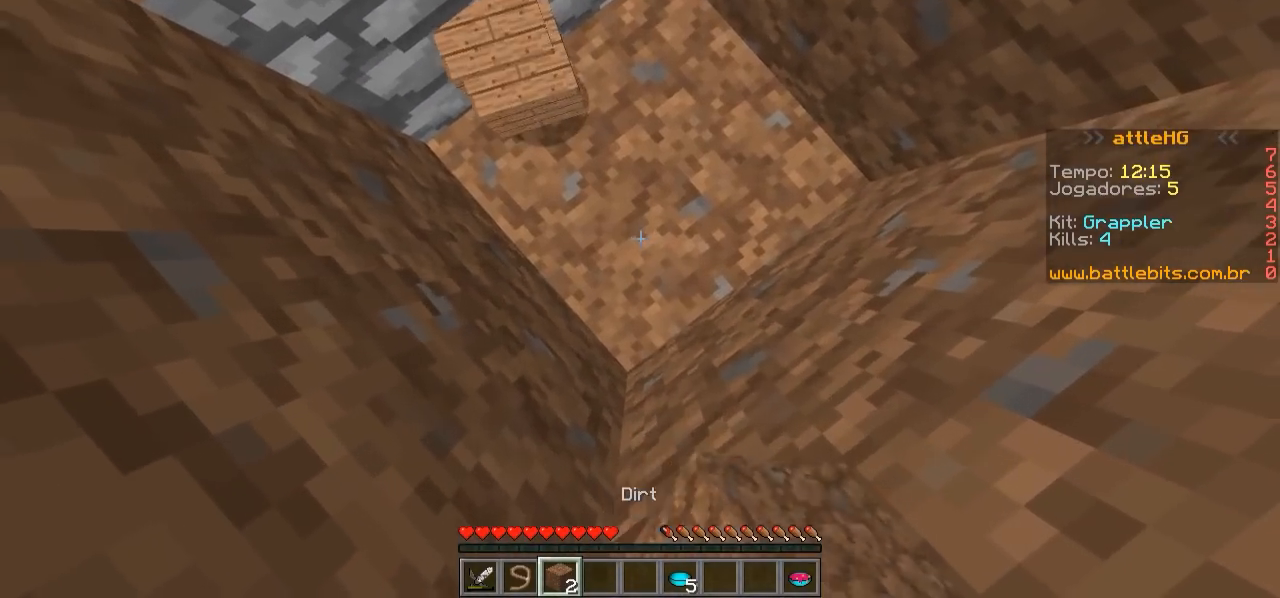
{"keys": [], "events": []}
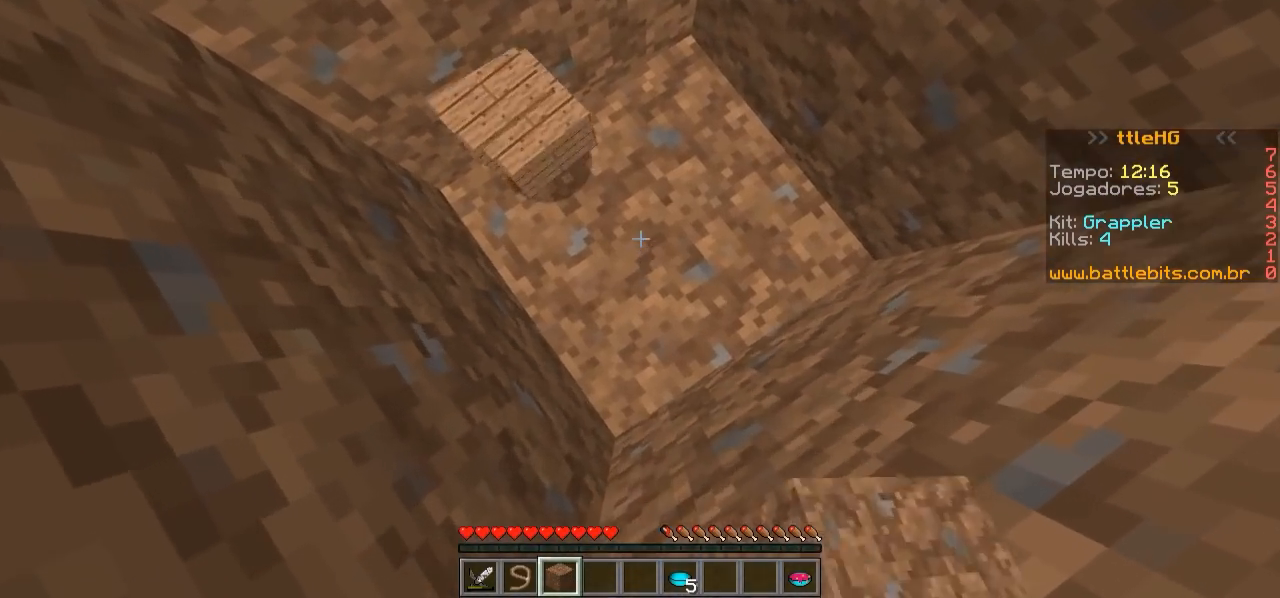
{"keys": [], "events": []}
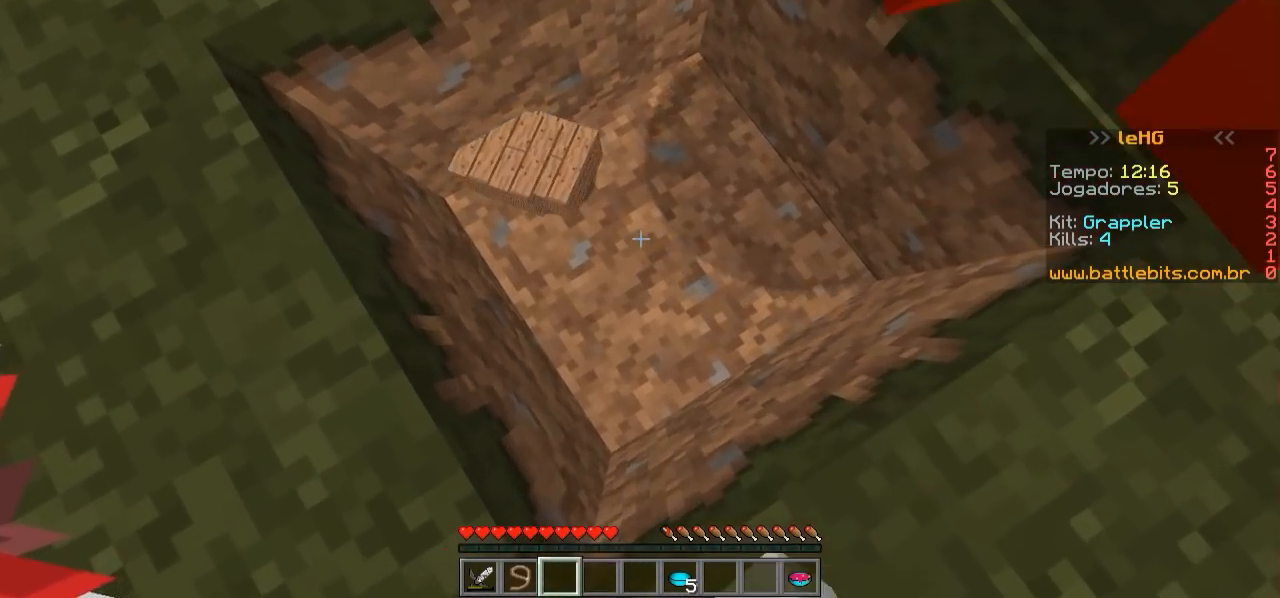
{"keys": ["s"], "events": [[350, "s", "down"]]}
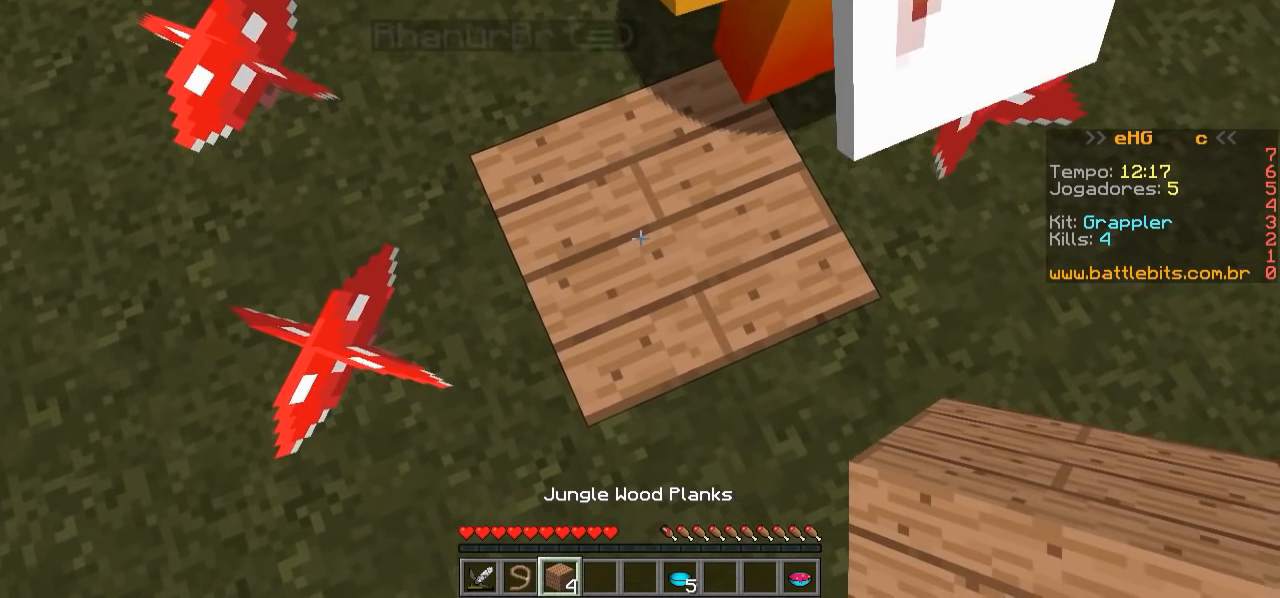
{"keys": ["s"], "events": []}